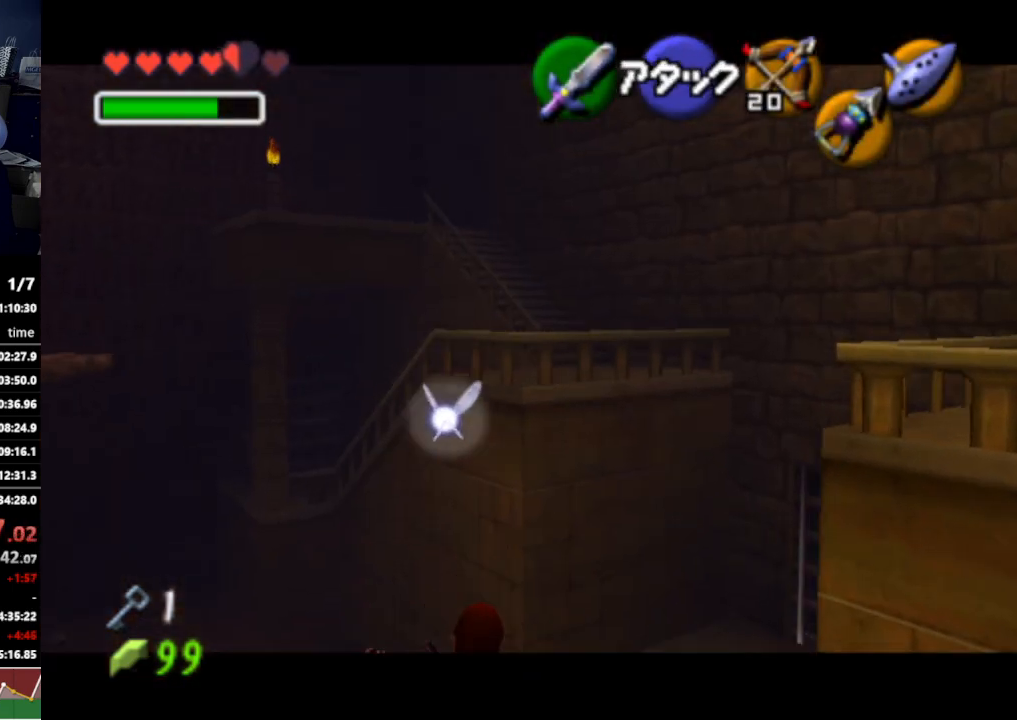
Gameplay with a controller (Nintendo layout); each line is a JSON object with the inputs held at the frame after it. "events" lists button and stick changes between this image and that frame as [ms after this image, input, new state], when the widget could be followed in between. Not read: L3 R3.
{"buttons": [], "left_stick": "up-left", "right_stick": "center", "events": [[100, "left_stick", "up-left"]]}
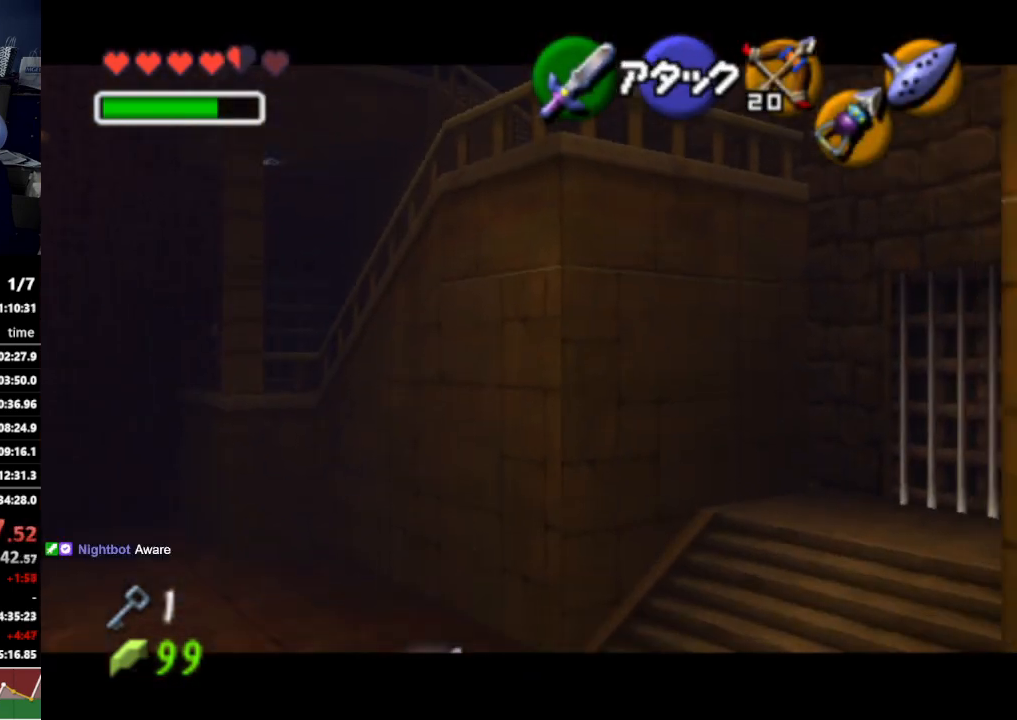
{"buttons": [], "left_stick": "up-left", "right_stick": "center", "events": []}
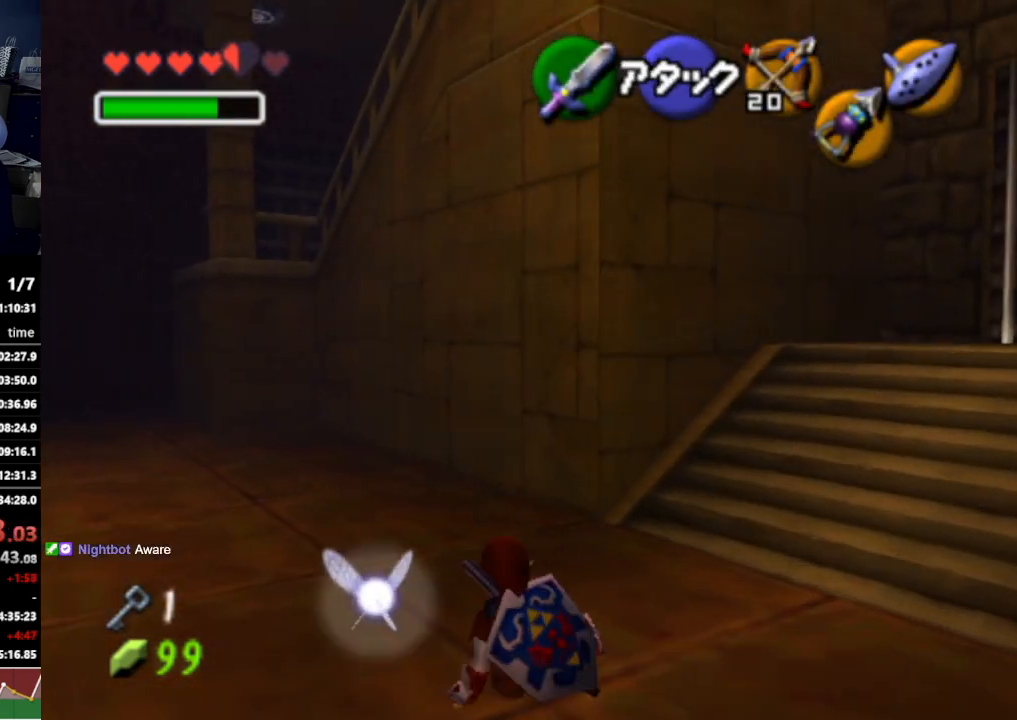
{"buttons": ["Z"], "left_stick": "center", "right_stick": "center", "events": [[133, "Z", "down"], [233, "left_stick", "up"], [400, "left_stick", "center"]]}
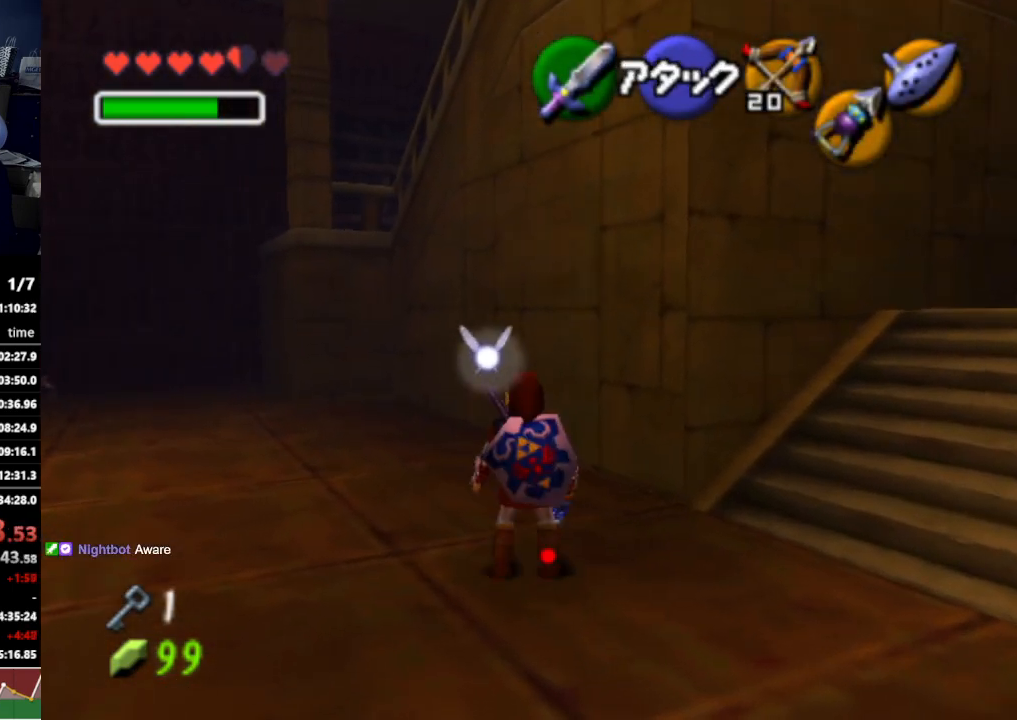
{"buttons": ["Z"], "left_stick": "down-left", "right_stick": "center", "events": [[233, "left_stick", "down-left"]]}
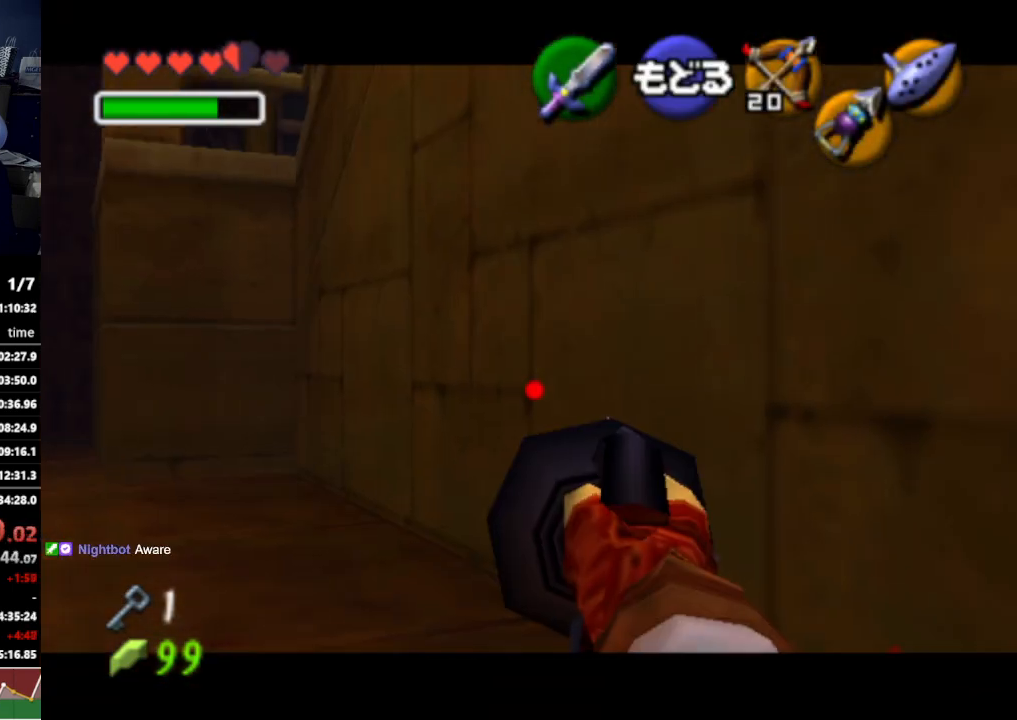
{"buttons": ["Z"], "left_stick": "center", "right_stick": "center", "events": [[333, "left_stick", "center"]]}
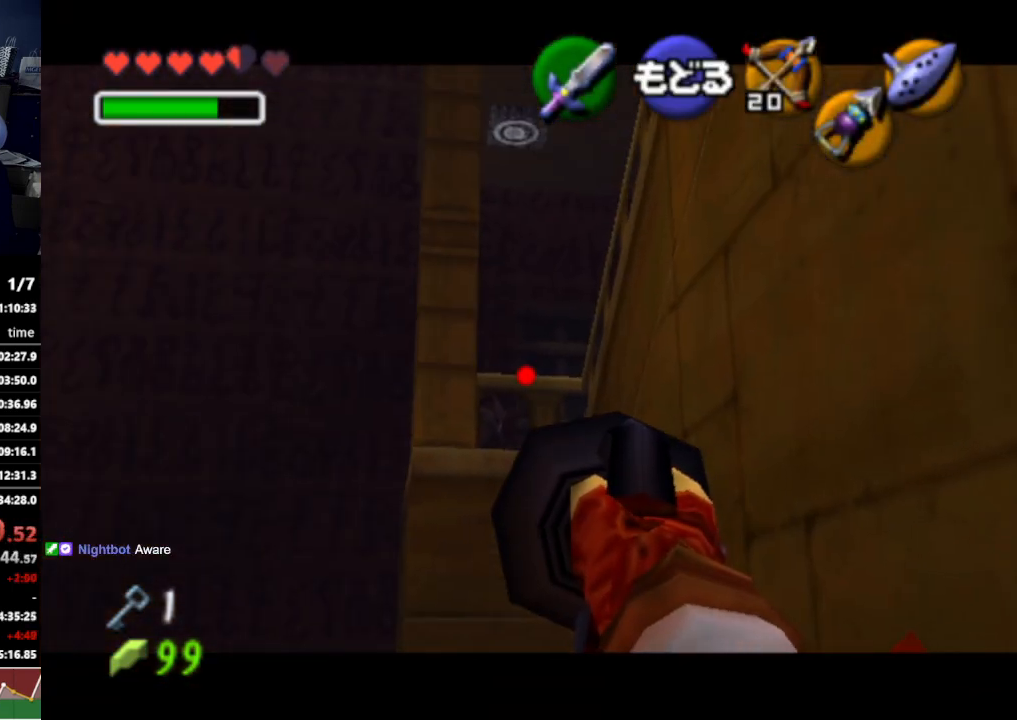
{"buttons": ["Z"], "left_stick": "down", "right_stick": "center", "events": [[333, "left_stick", "down"]]}
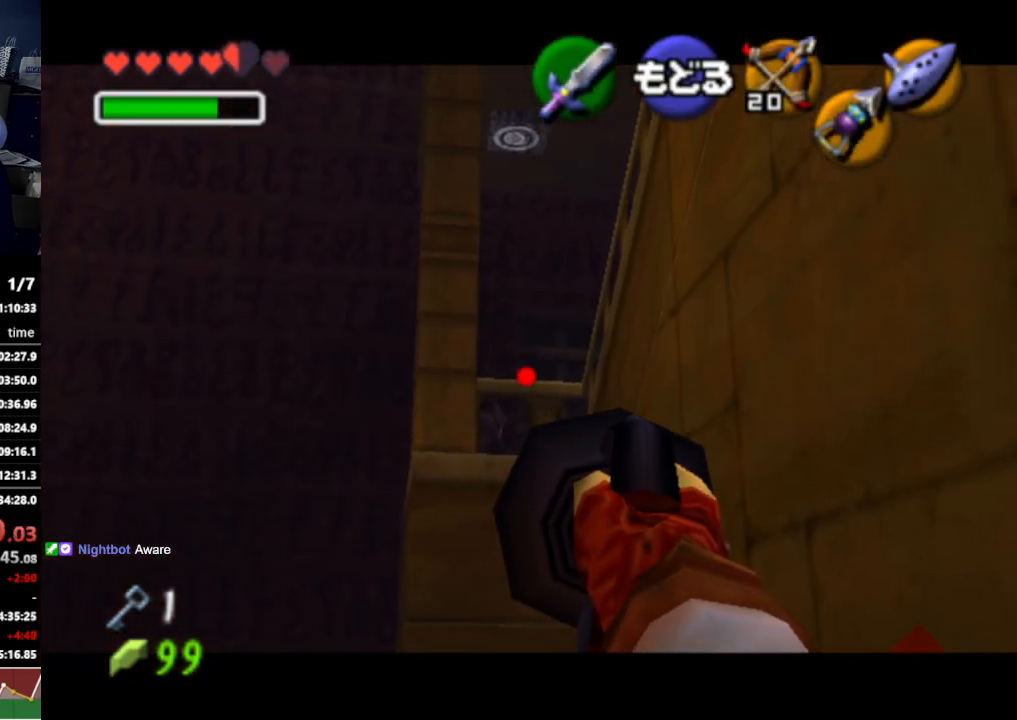
{"buttons": ["Z"], "left_stick": "down", "right_stick": "center", "events": []}
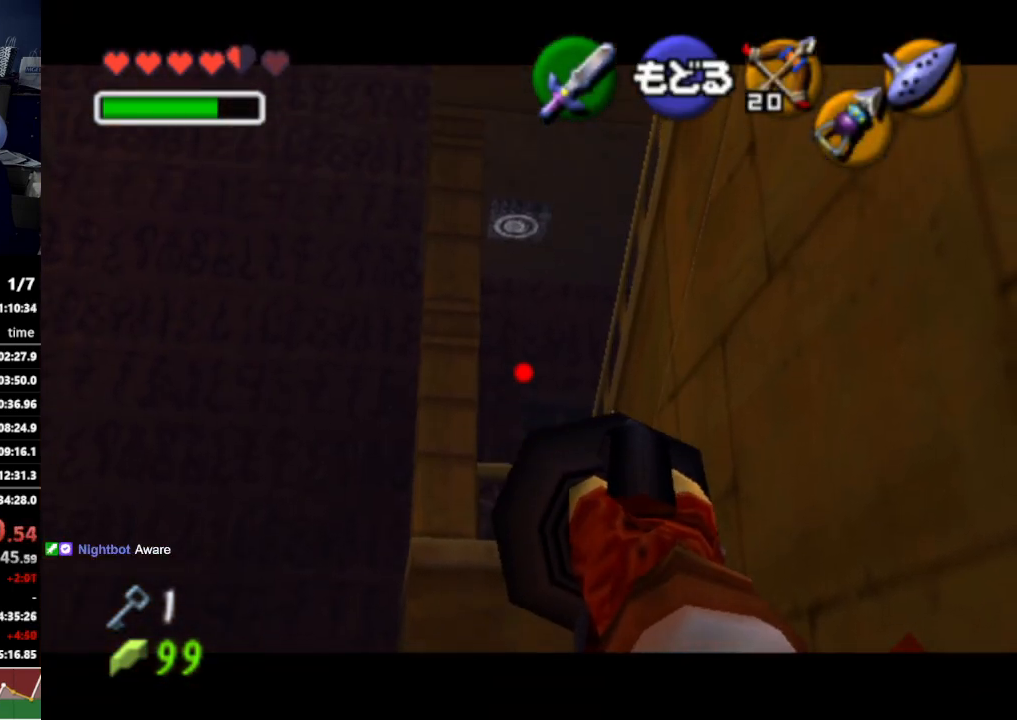
{"buttons": ["Z"], "left_stick": "down", "right_stick": "center", "events": []}
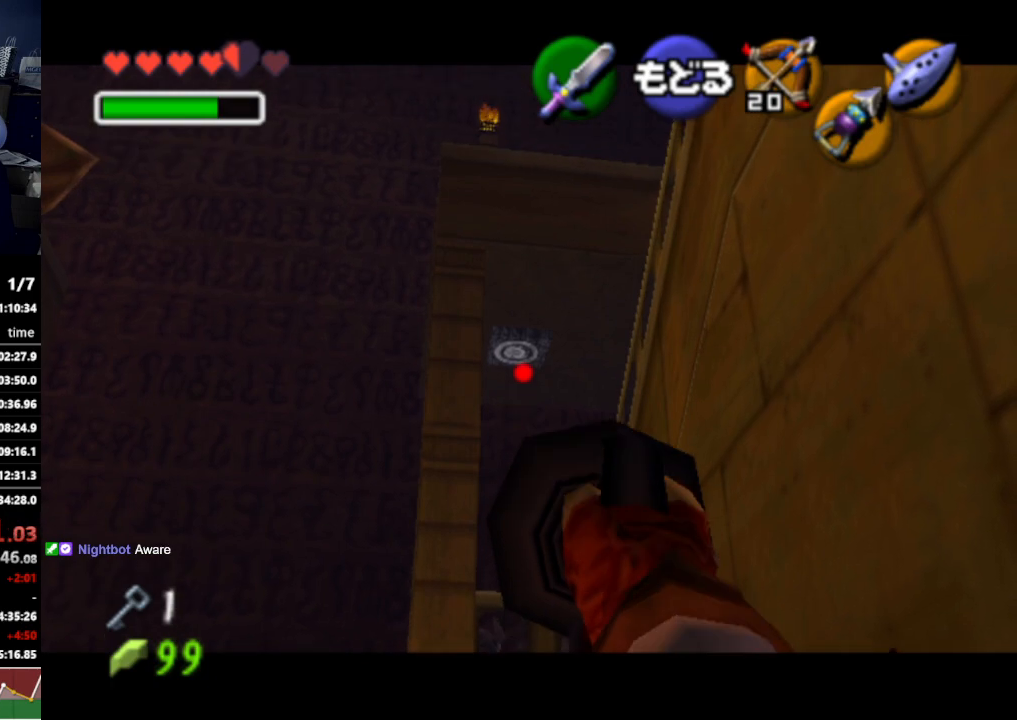
{"buttons": ["Z"], "left_stick": "down-left", "right_stick": "center", "events": [[67, "left_stick", "down-left"]]}
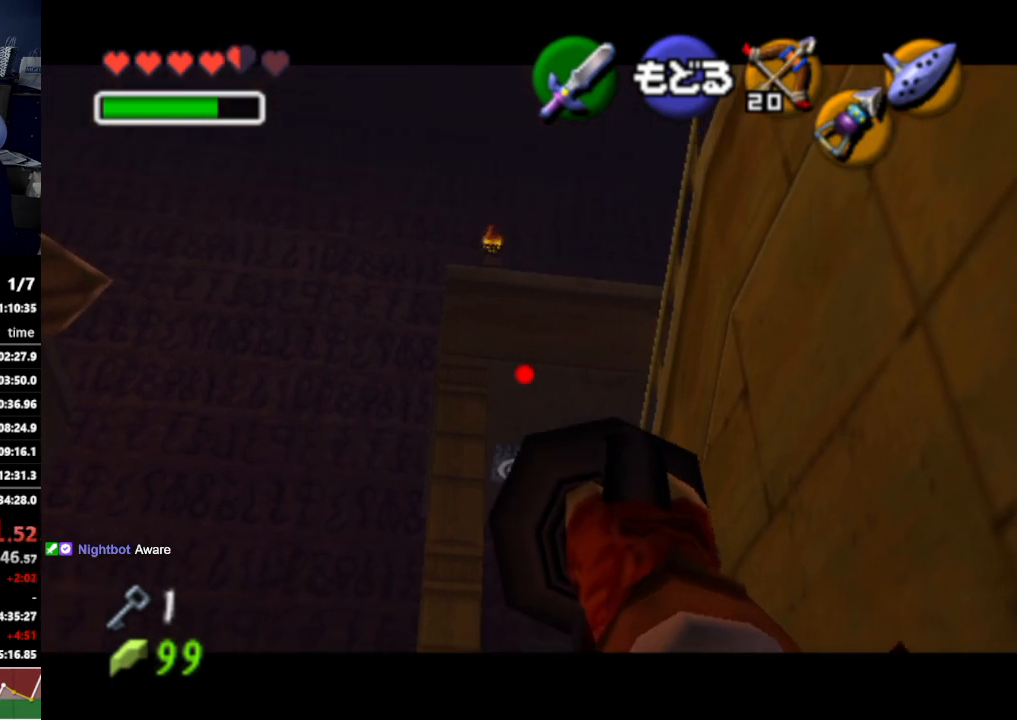
{"buttons": ["Z"], "left_stick": "down-left", "right_stick": "center", "events": []}
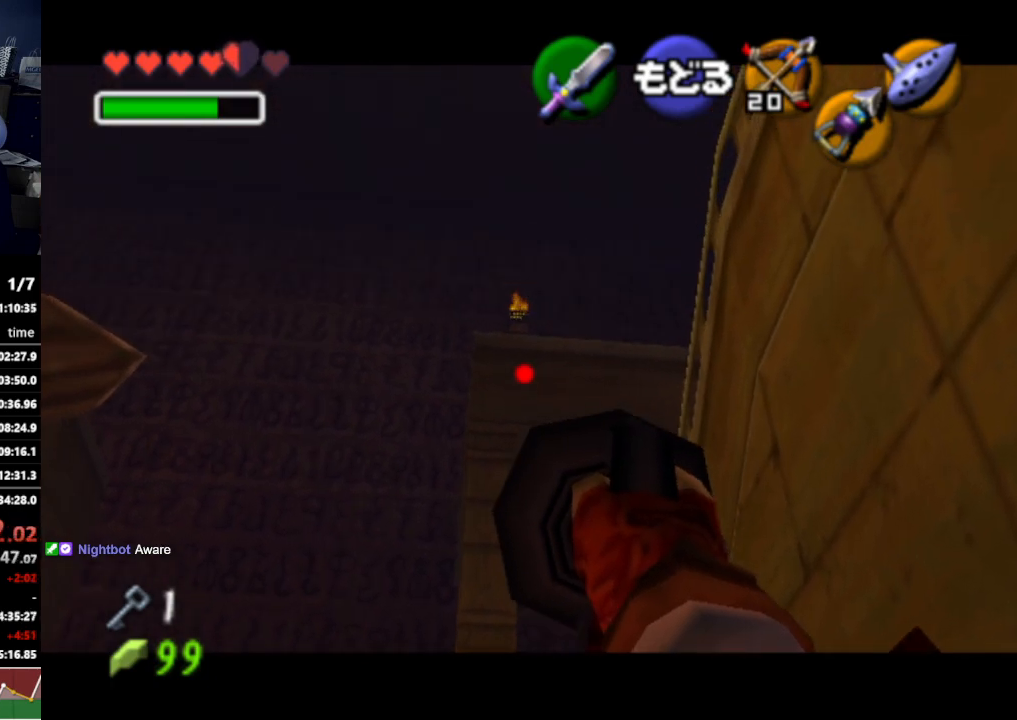
{"buttons": [], "left_stick": "center", "right_stick": "center", "events": [[267, "Z", "up"], [267, "left_stick", "center"]]}
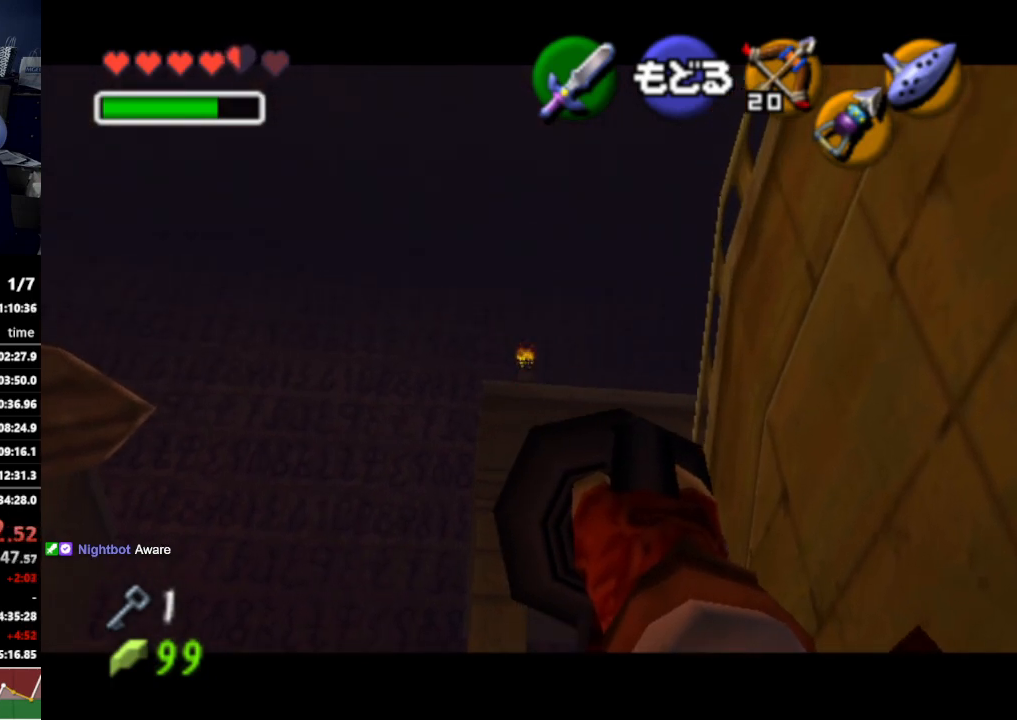
{"buttons": [], "left_stick": "center", "right_stick": "center", "events": []}
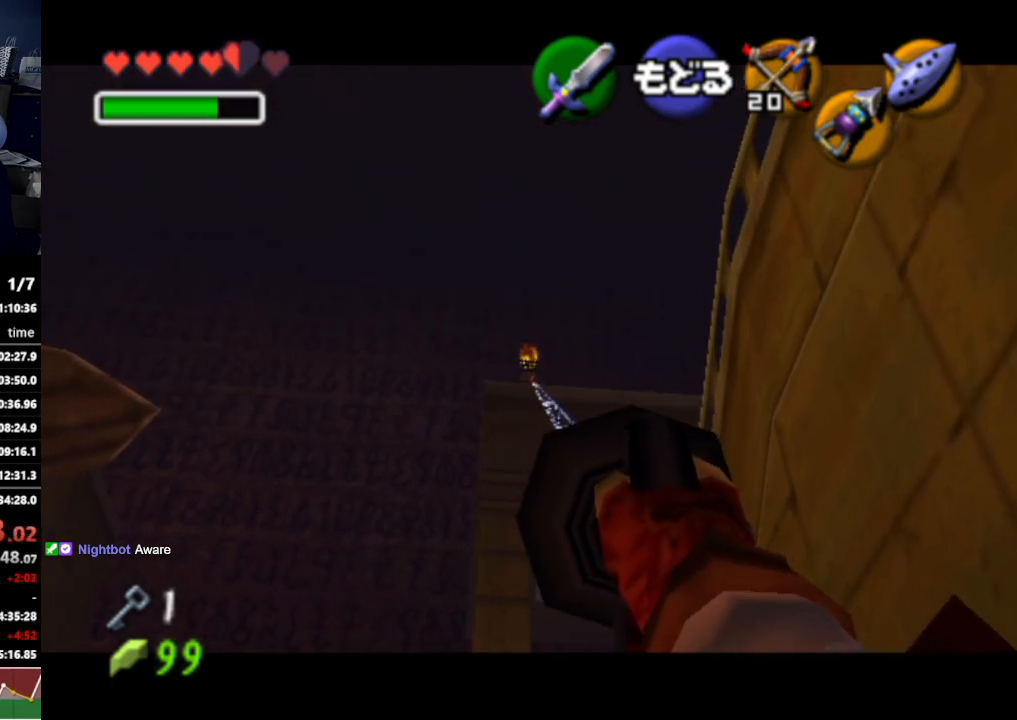
{"buttons": [], "left_stick": "center", "right_stick": "center", "events": []}
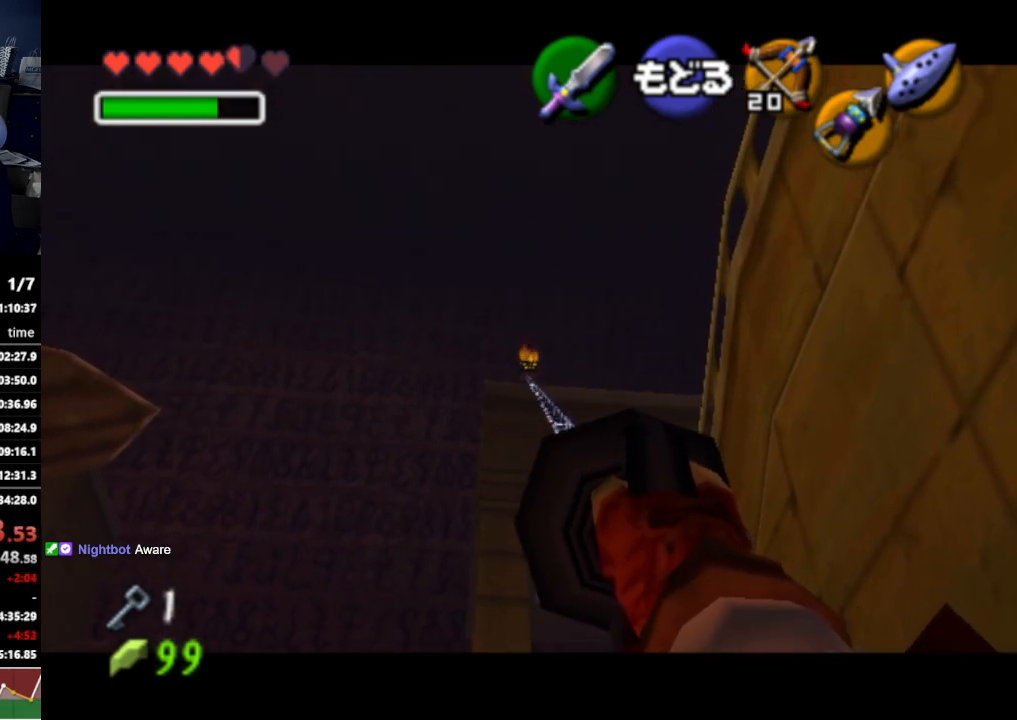
{"buttons": [], "left_stick": "center", "right_stick": "center", "events": []}
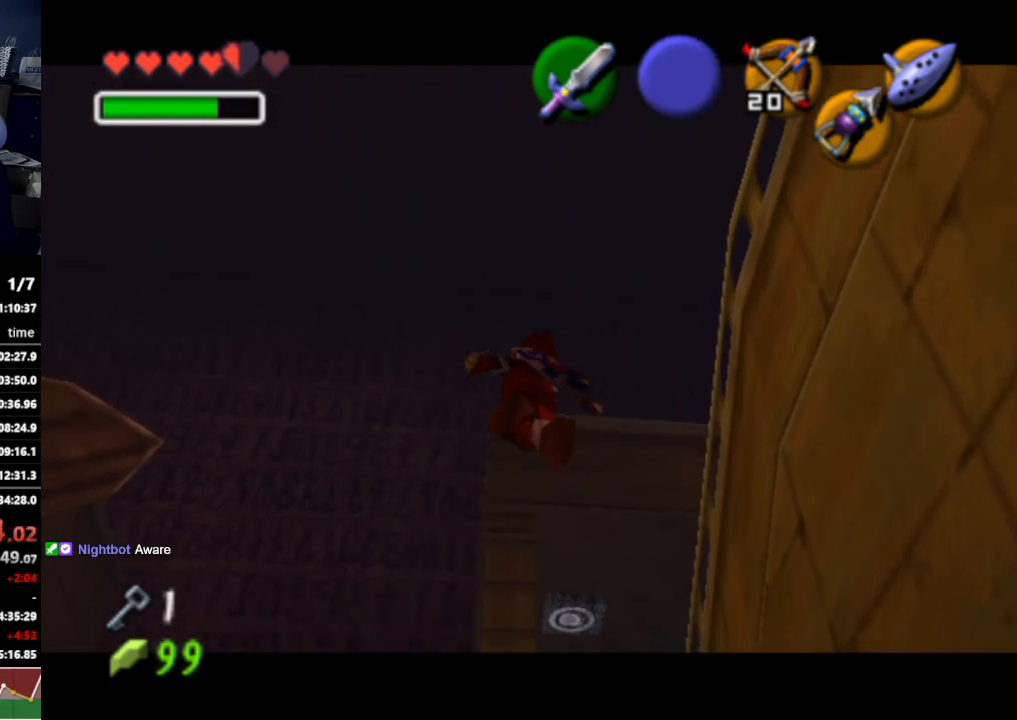
{"buttons": [], "left_stick": "up-right", "right_stick": "center", "events": [[300, "left_stick", "up-right"]]}
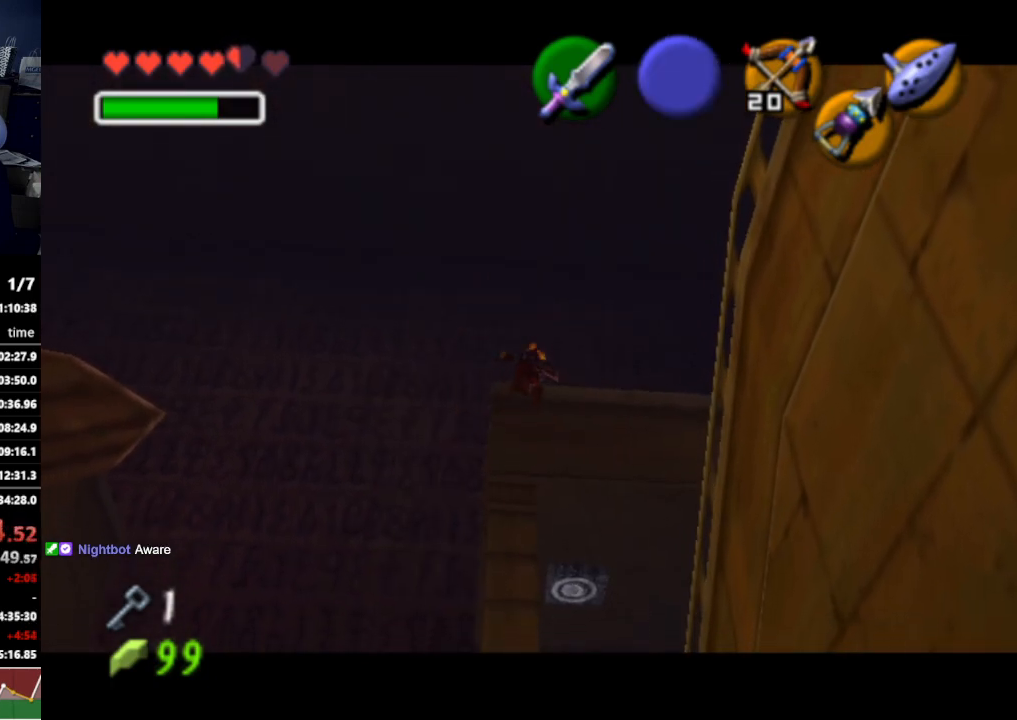
{"buttons": ["A"], "left_stick": "up-right", "right_stick": "center", "events": [[500, "A", "down"]]}
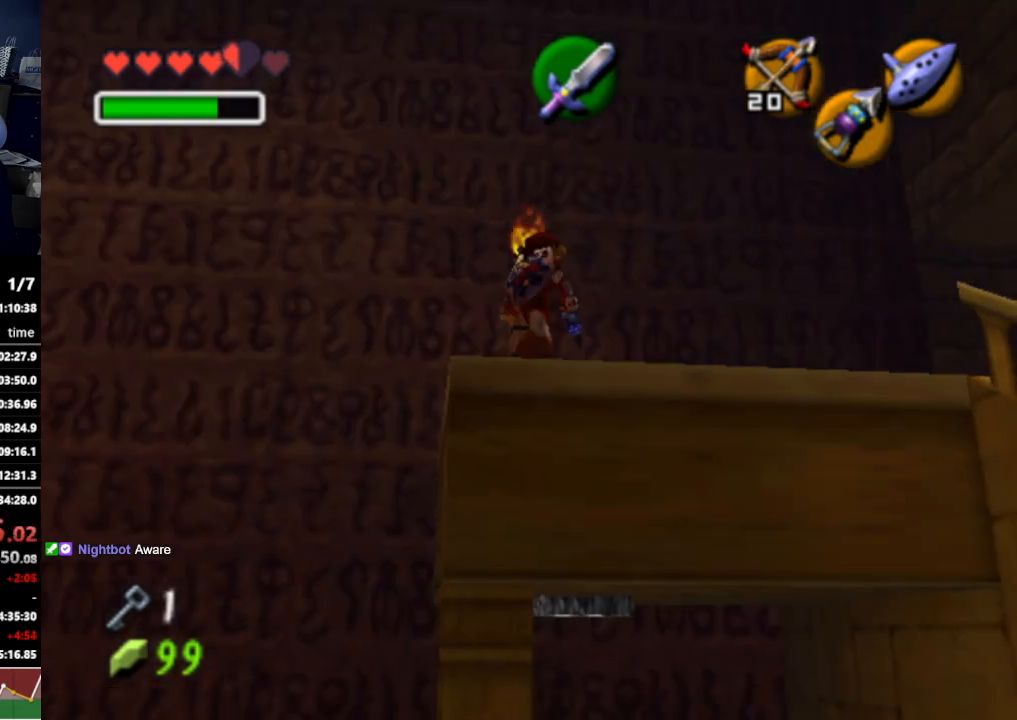
{"buttons": [], "left_stick": "up-right", "right_stick": "center", "events": [[167, "A", "up"]]}
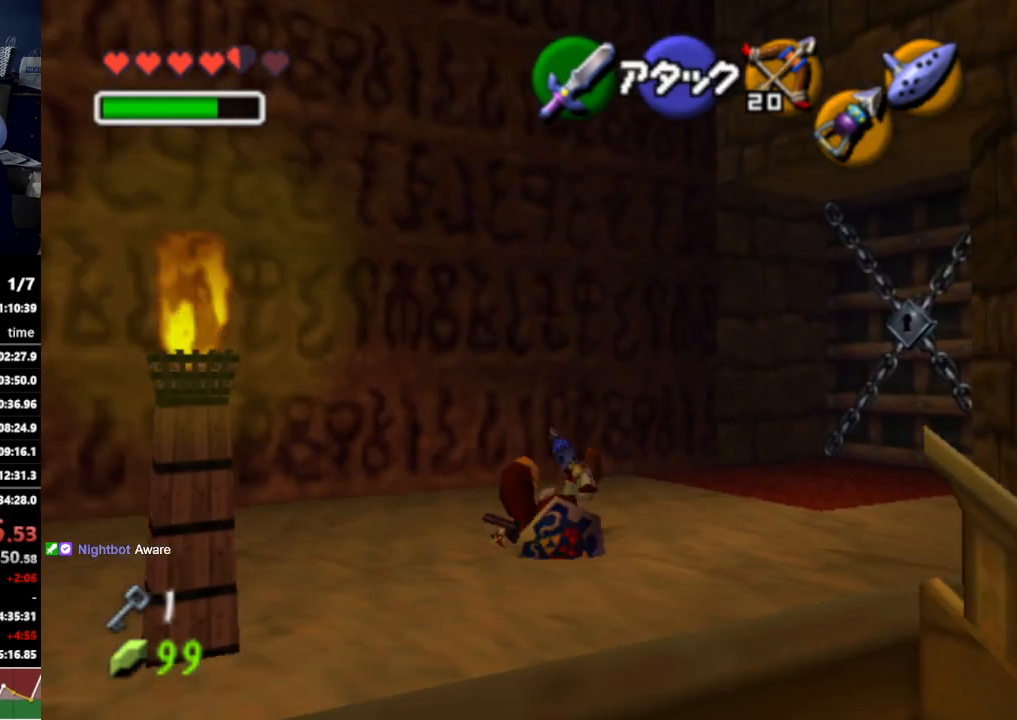
{"buttons": ["A"], "left_stick": "up-right", "right_stick": "center", "events": [[400, "A", "down"]]}
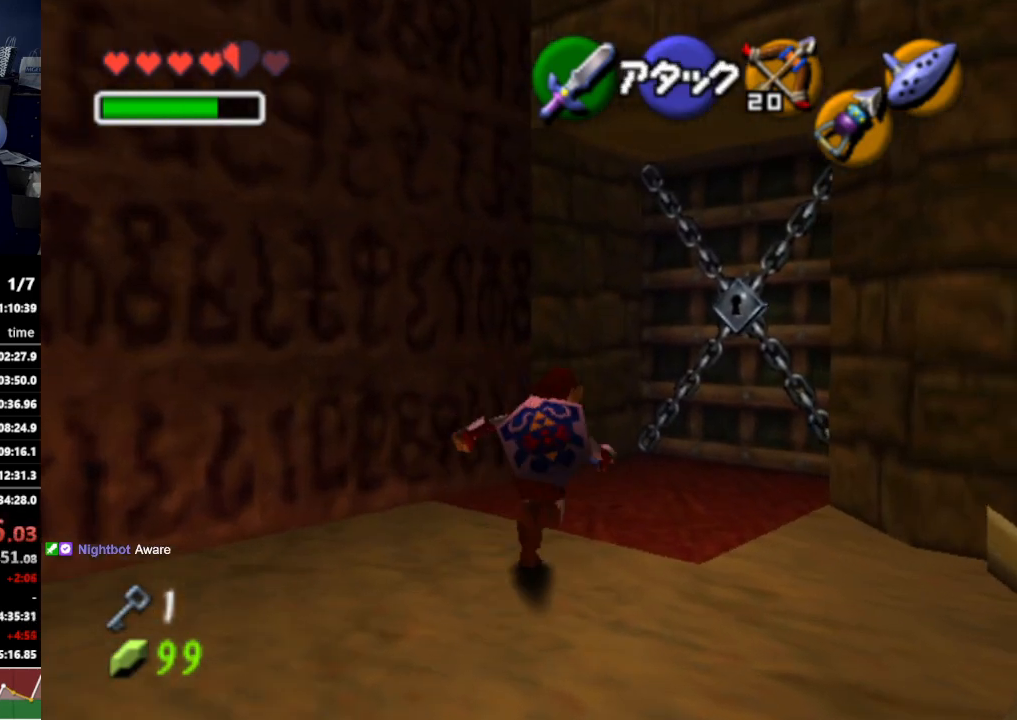
{"buttons": [], "left_stick": "up-right", "right_stick": "center", "events": [[33, "A", "up"]]}
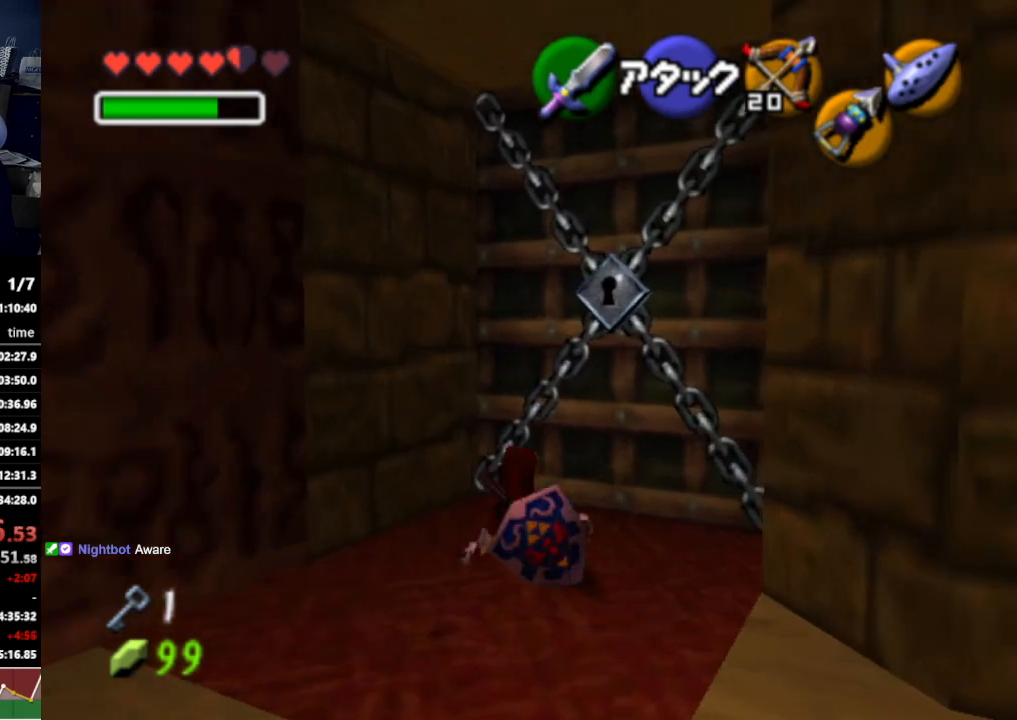
{"buttons": [], "left_stick": "center", "right_stick": "center", "events": [[200, "A", "down"], [200, "left_stick", "center"], [300, "A", "up"]]}
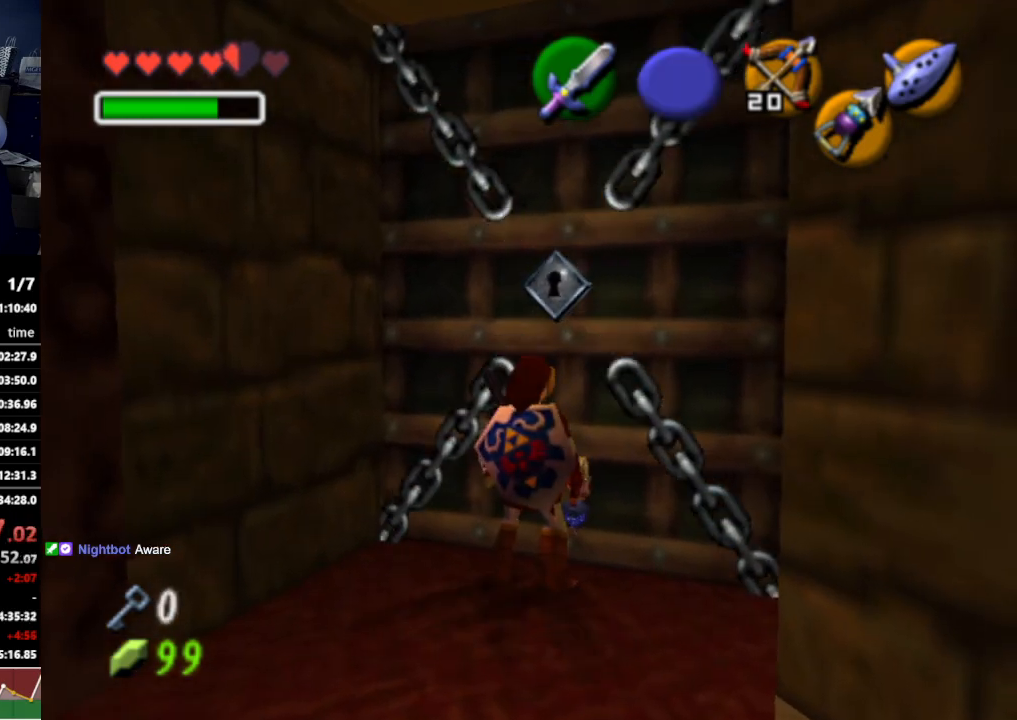
{"buttons": [], "left_stick": "center", "right_stick": "center", "events": []}
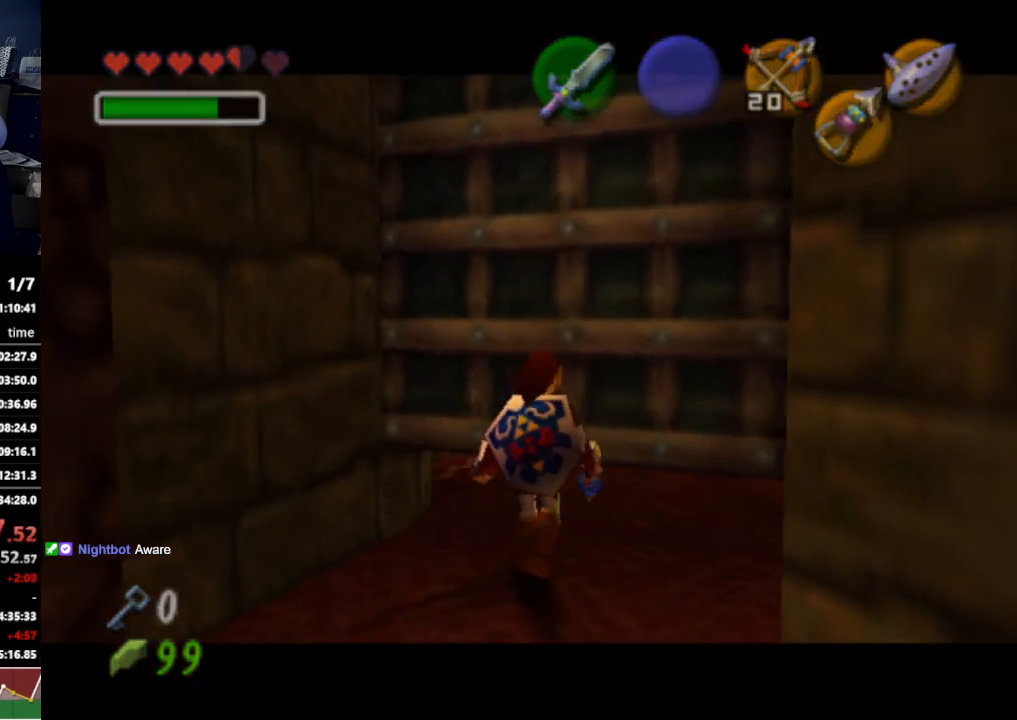
{"buttons": [], "left_stick": "up", "right_stick": "center", "events": [[433, "left_stick", "up"]]}
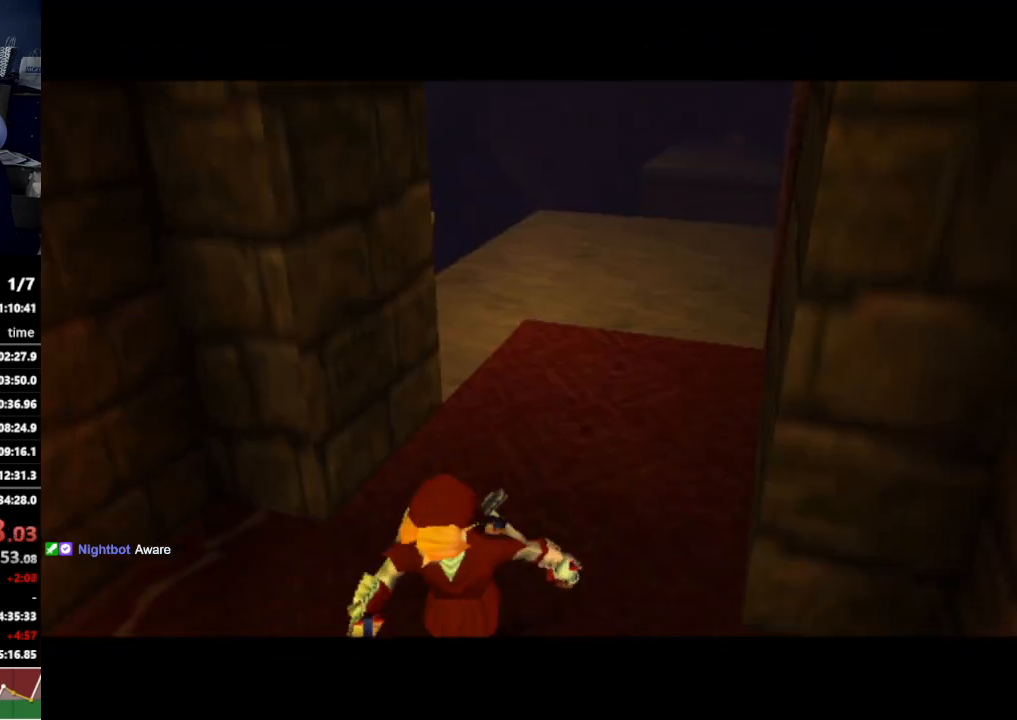
{"buttons": [], "left_stick": "up", "right_stick": "center", "events": []}
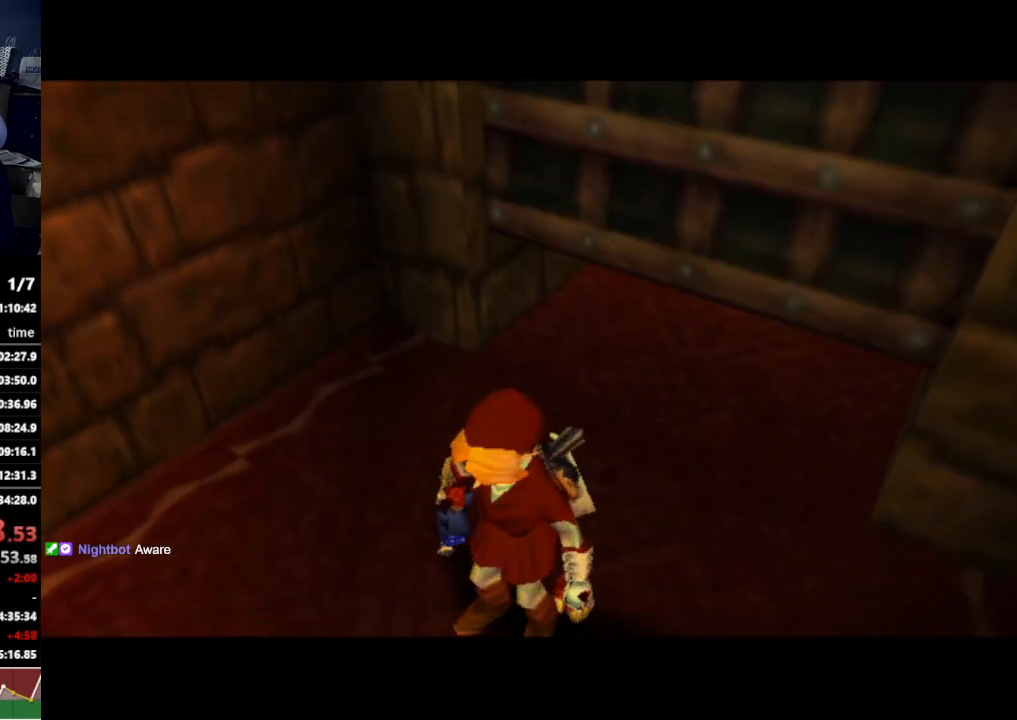
{"buttons": [], "left_stick": "up", "right_stick": "center", "events": []}
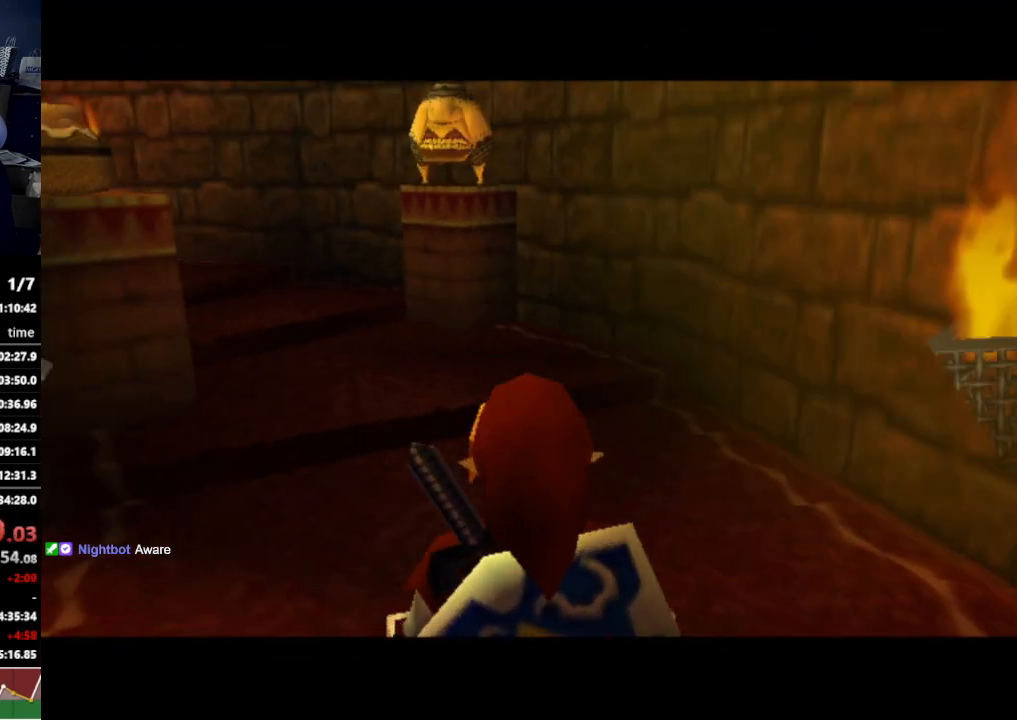
{"buttons": [], "left_stick": "up", "right_stick": "center", "events": [[267, "A", "down"], [400, "A", "up"]]}
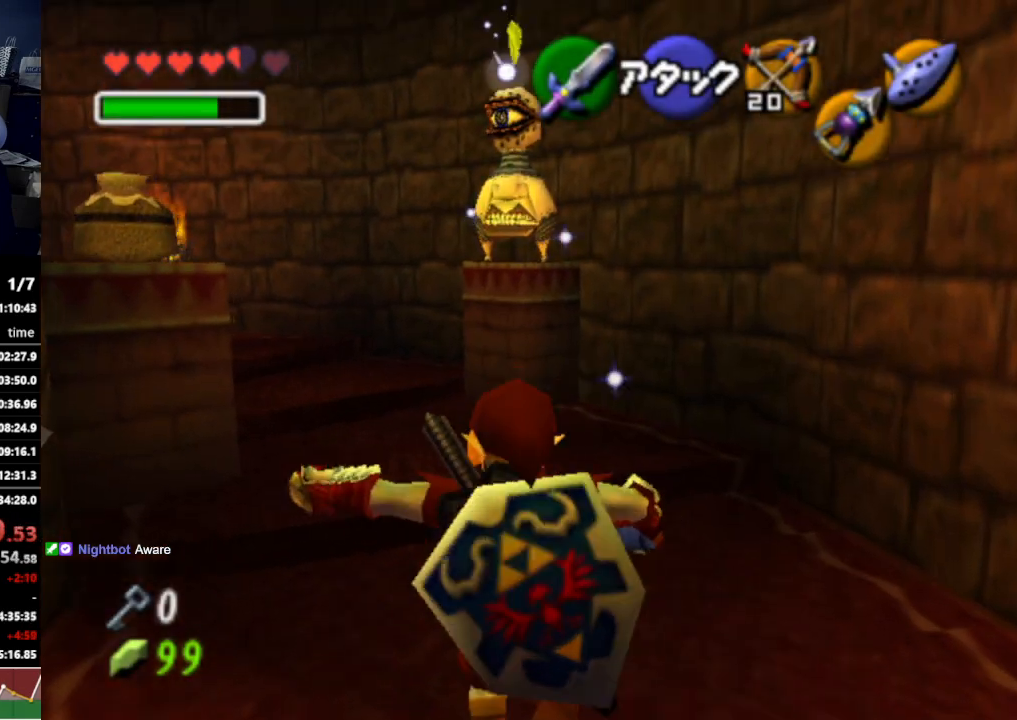
{"buttons": ["A"], "left_stick": "up-left", "right_stick": "center", "events": [[100, "left_stick", "up-left"], [467, "A", "down"]]}
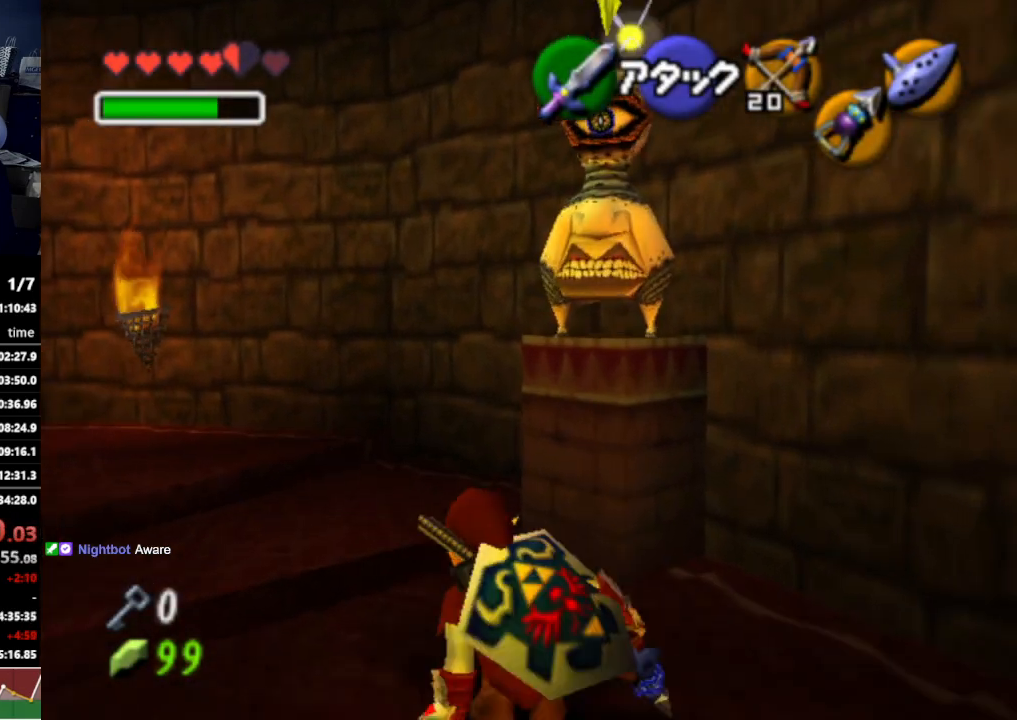
{"buttons": [], "left_stick": "up-left", "right_stick": "center", "events": [[100, "A", "up"]]}
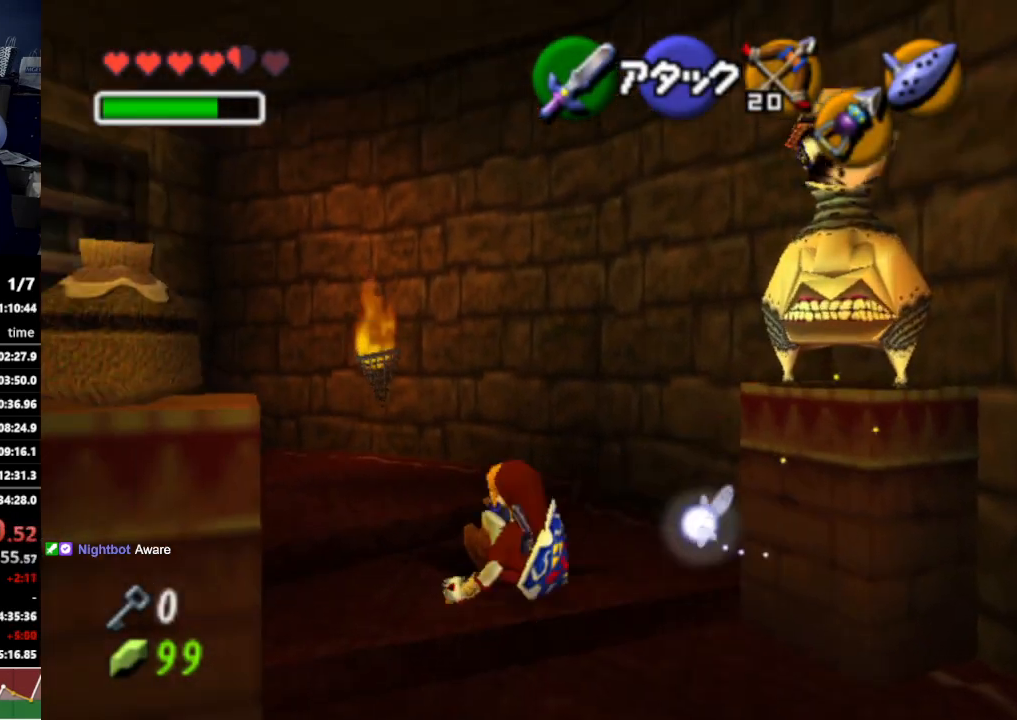
{"buttons": [], "left_stick": "up-left", "right_stick": "center", "events": [[167, "A", "down"], [300, "A", "up"]]}
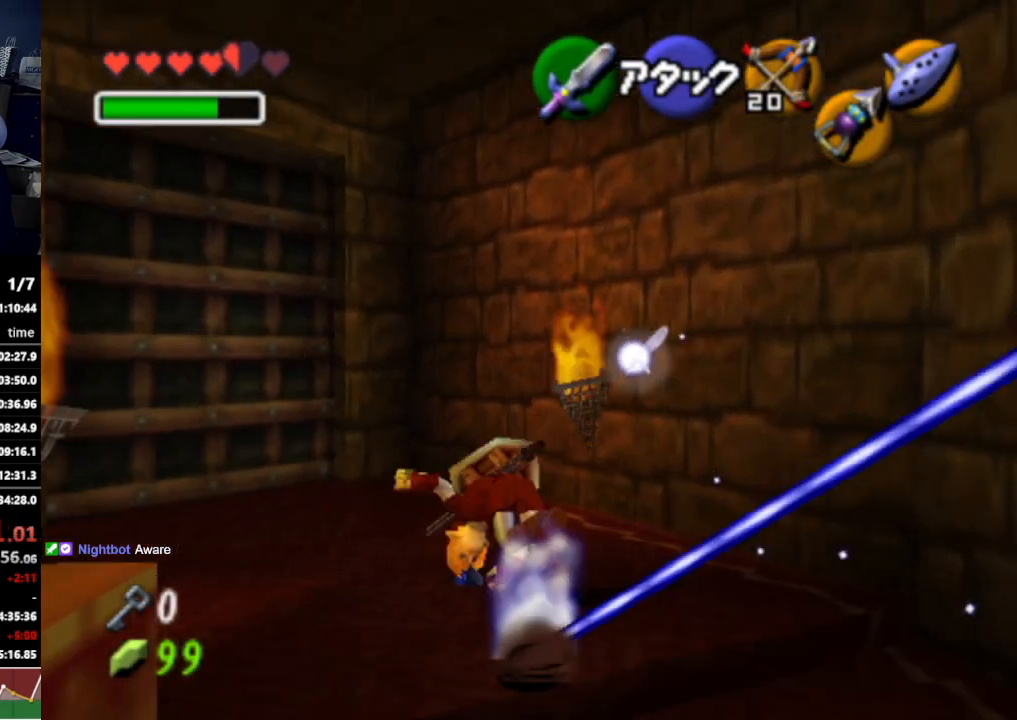
{"buttons": [], "left_stick": "up-left", "right_stick": "center", "events": []}
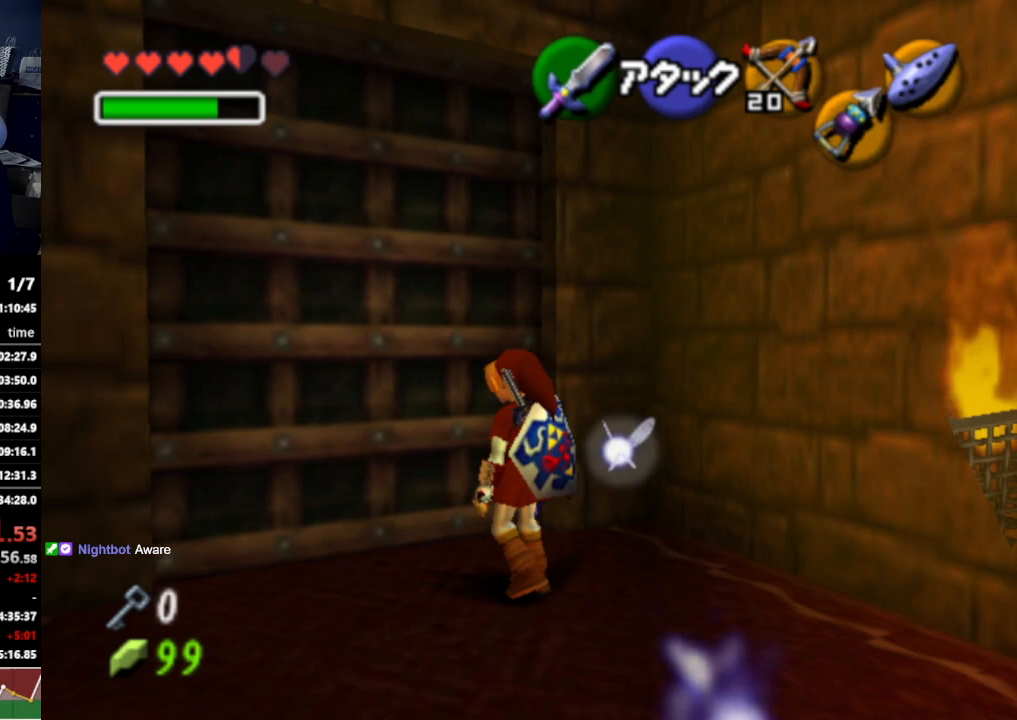
{"buttons": [], "left_stick": "center", "right_stick": "center", "events": [[100, "START", "down"], [233, "START", "up"], [233, "left_stick", "center"]]}